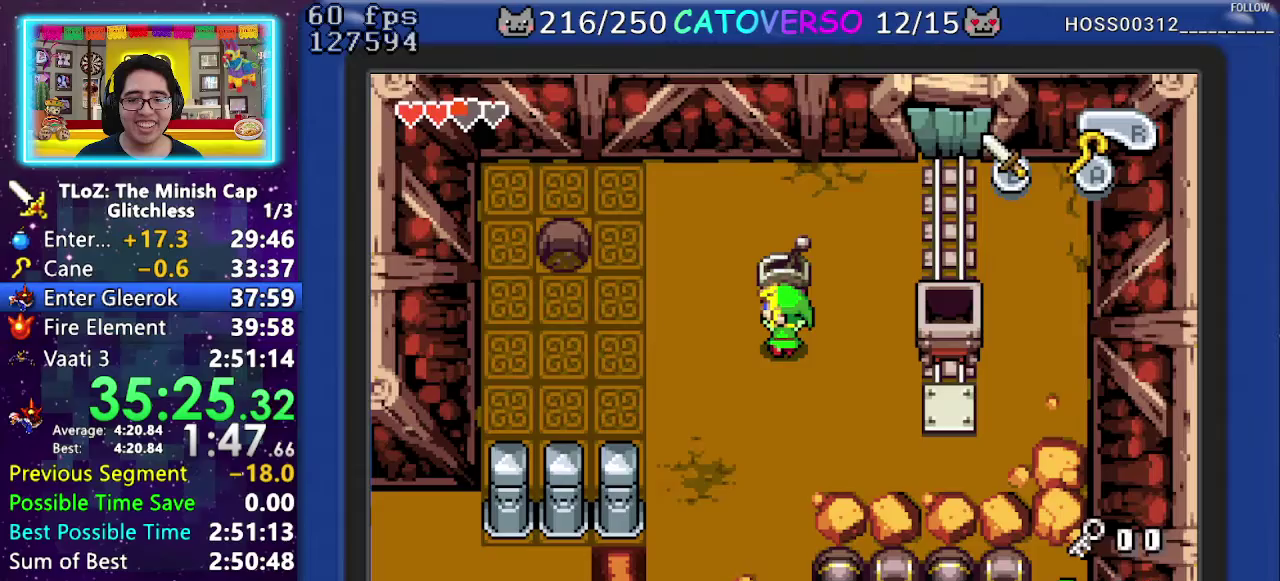
Gameplay with a controller (Nintendo layout); each line is a JSON object with the inputs held at the frame after it. "events" lists button and stick changes between this image and that frame as [ms after this image, input, new state], when the widget could be followed in between. Not read: HOME L3 R3.
{"buttons": [], "events": [[450, "R1", "up"], [500, "DPAD_UP", "up"]]}
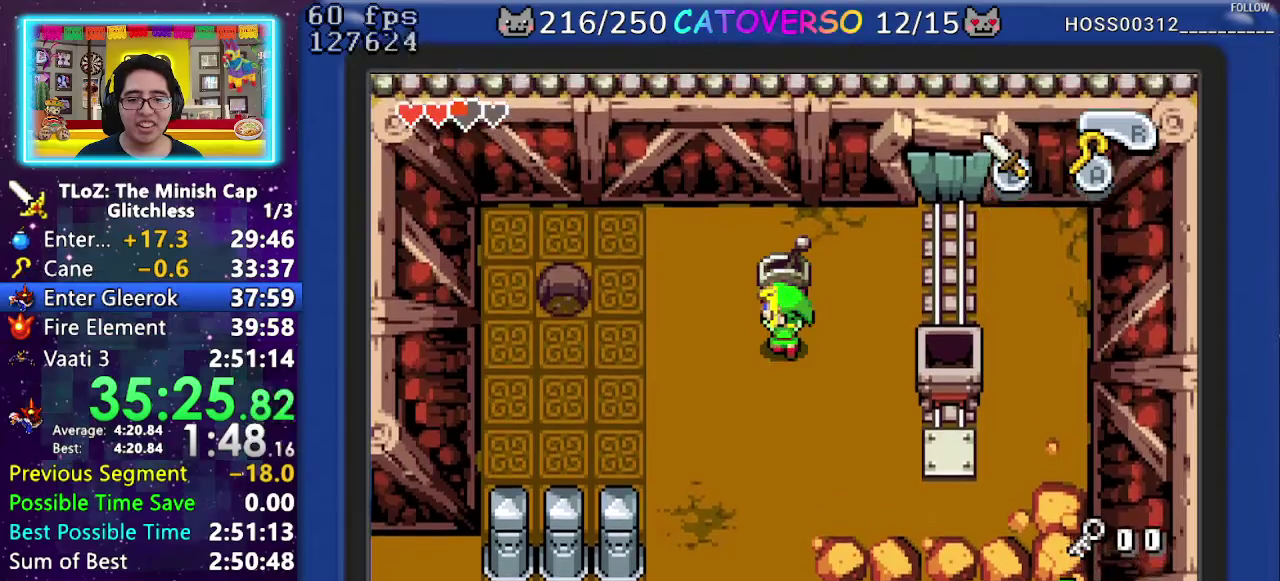
{"buttons": ["DPAD_UP"], "events": [[200, "DPAD_RIGHT", "down"], [317, "DPAD_UP", "down"], [500, "DPAD_RIGHT", "up"]]}
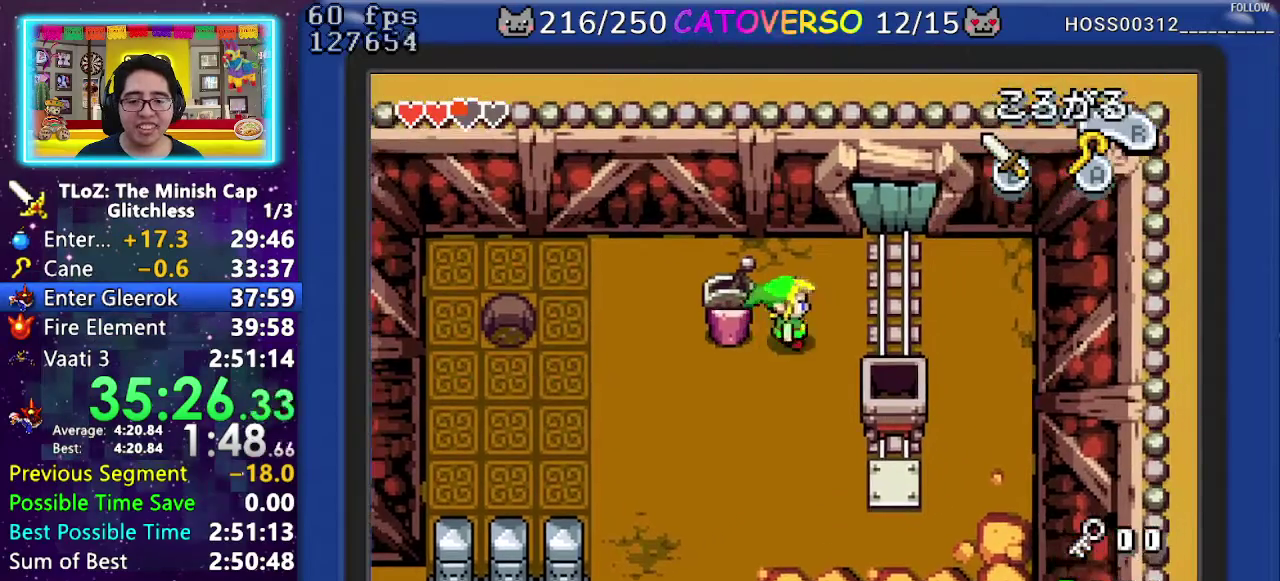
{"buttons": ["R1", "DPAD_LEFT"], "events": [[17, "DPAD_LEFT", "down"], [67, "DPAD_UP", "up"], [150, "R1", "down"]]}
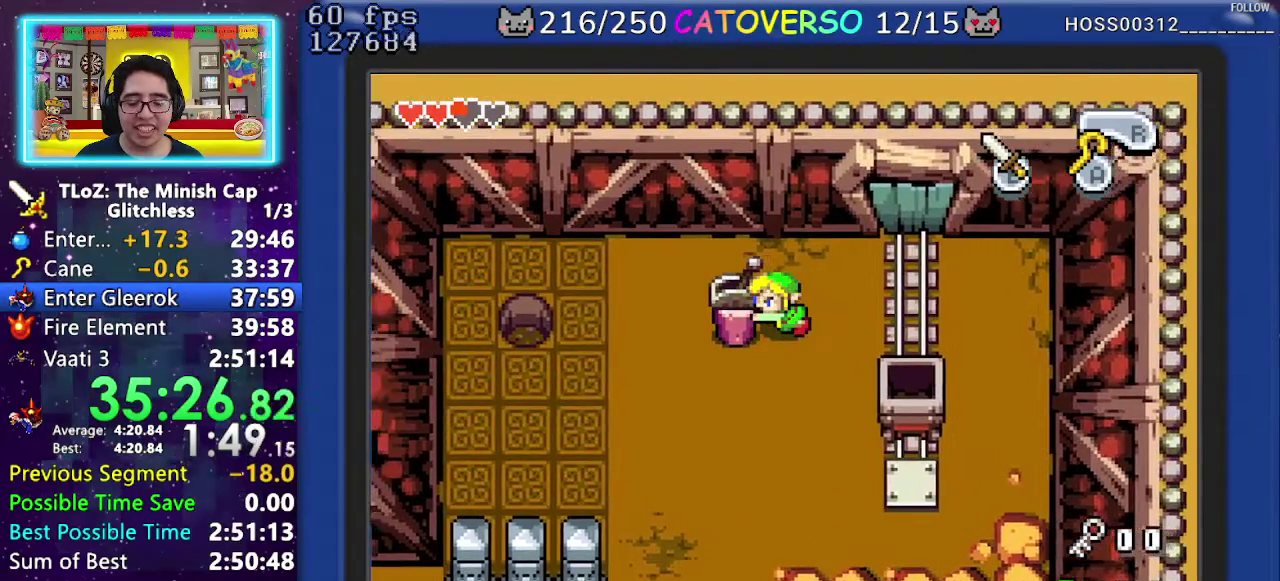
{"buttons": ["R1", "DPAD_LEFT"], "events": []}
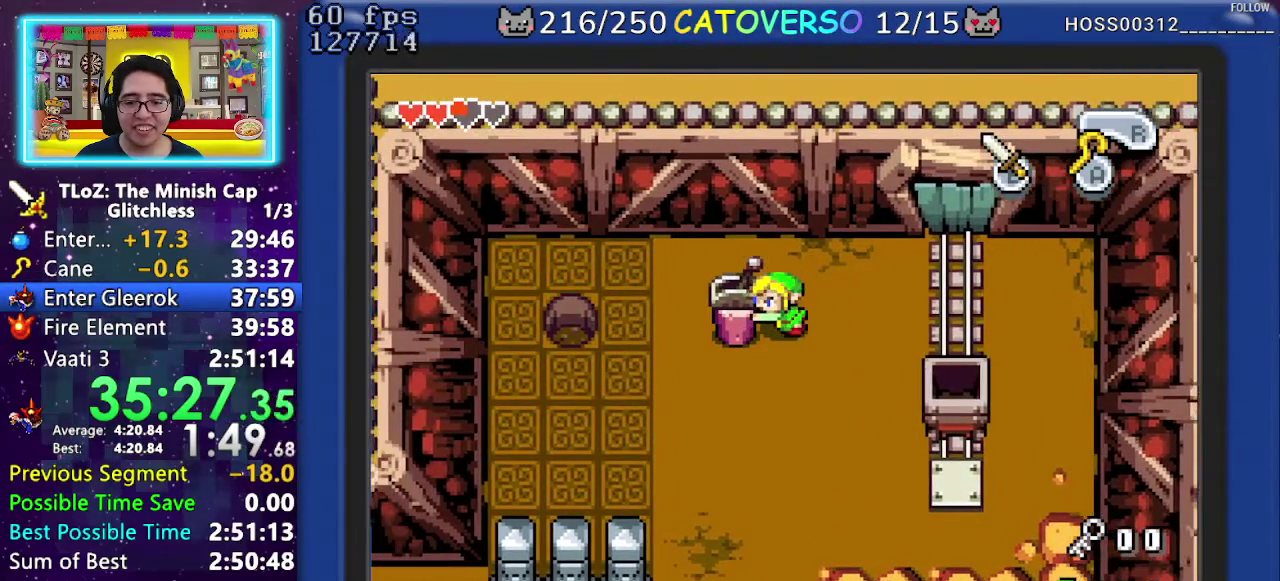
{"buttons": ["R1", "DPAD_LEFT"], "events": []}
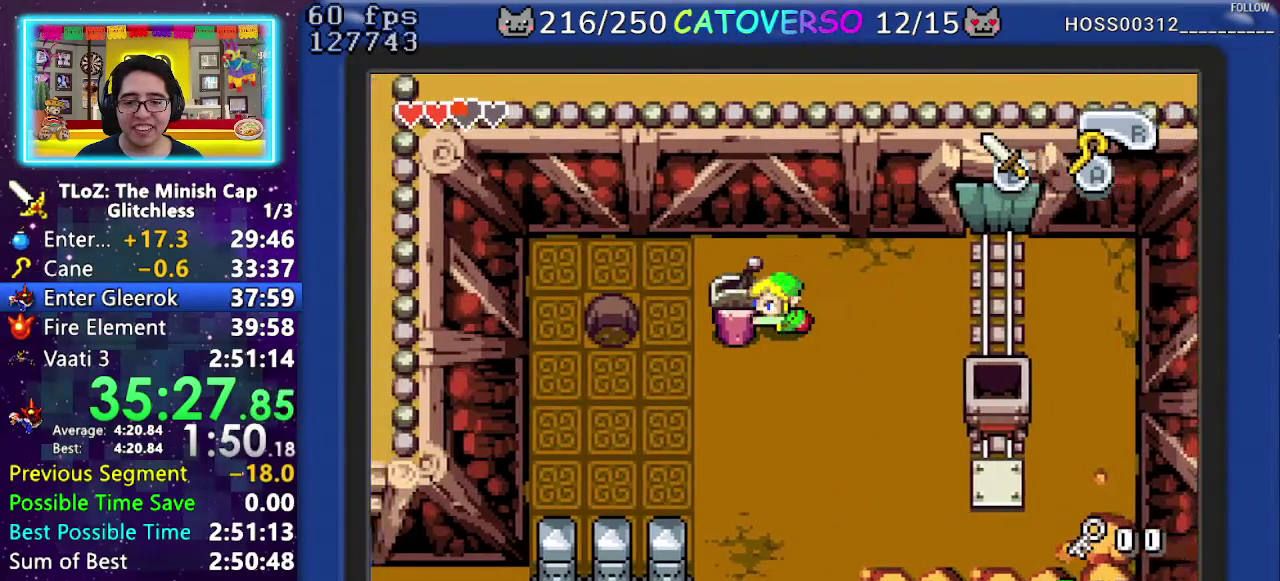
{"buttons": ["R1", "DPAD_LEFT"], "events": []}
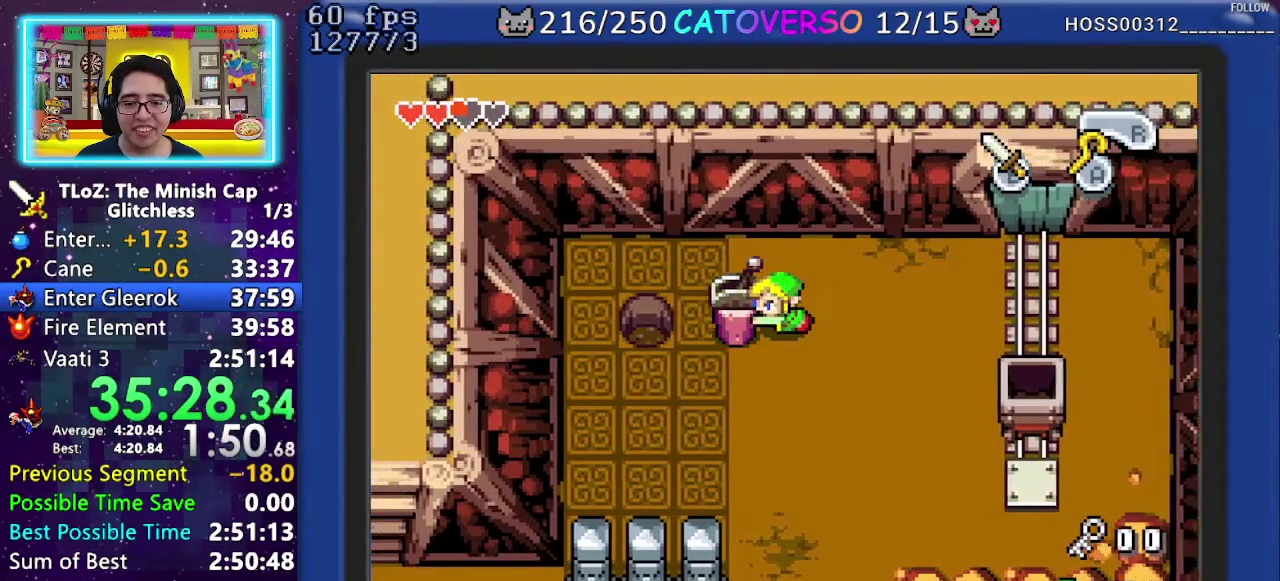
{"buttons": ["R1", "DPAD_LEFT"], "events": []}
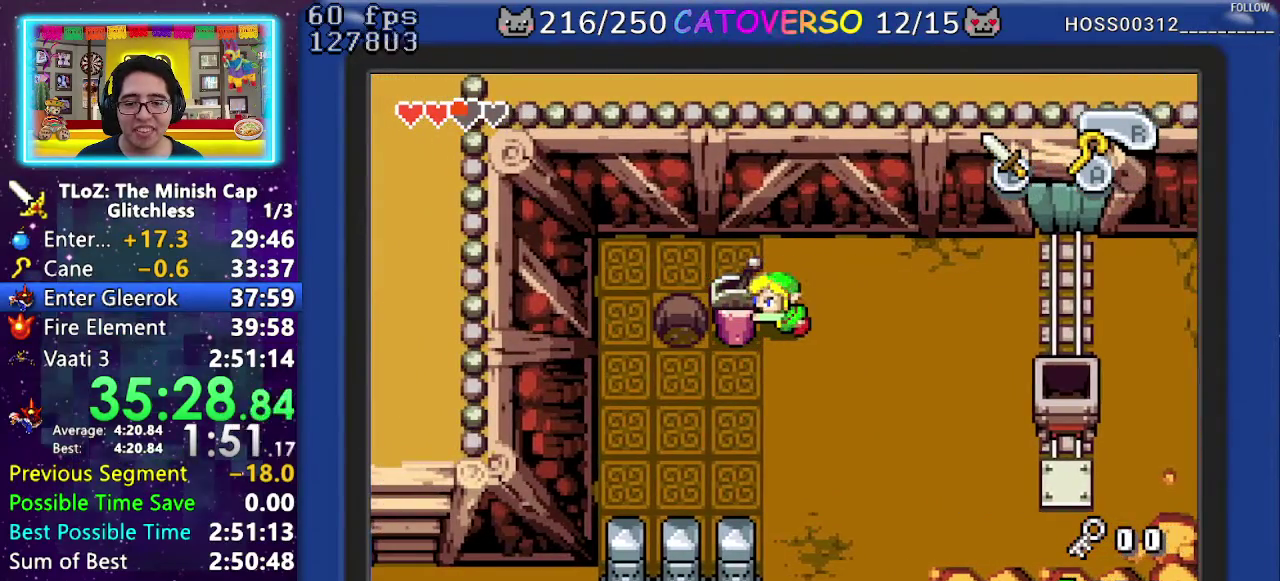
{"buttons": ["DPAD_LEFT"], "events": [[450, "R1", "up"]]}
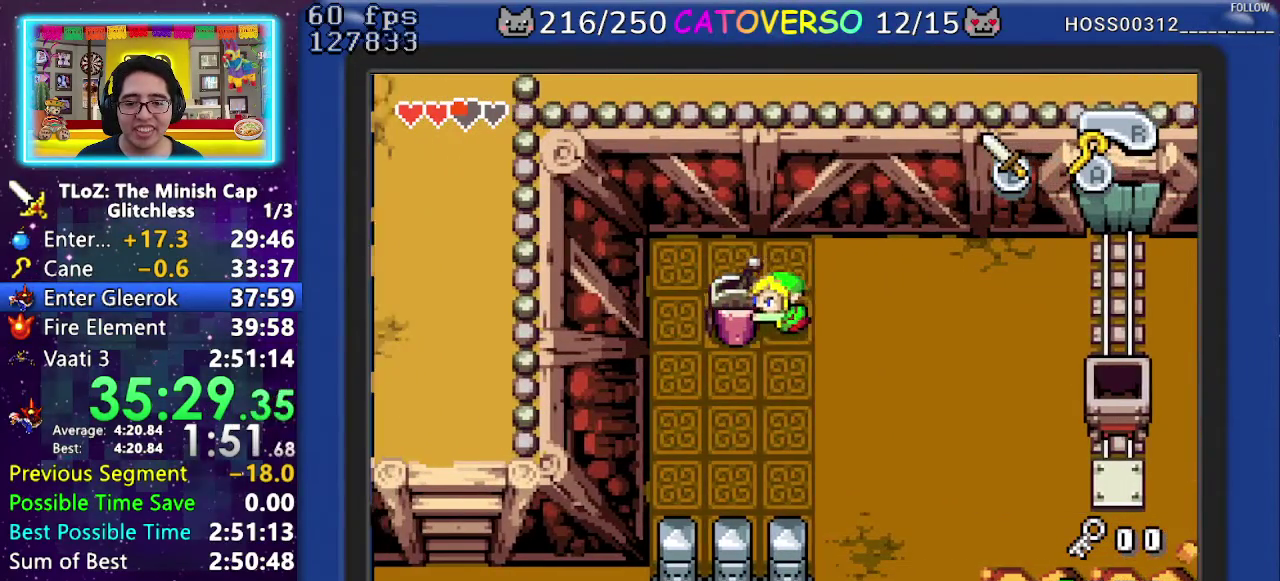
{"buttons": ["DPAD_LEFT"], "events": [[183, "B", "down"], [283, "B", "up"], [350, "B", "down"], [433, "B", "up"]]}
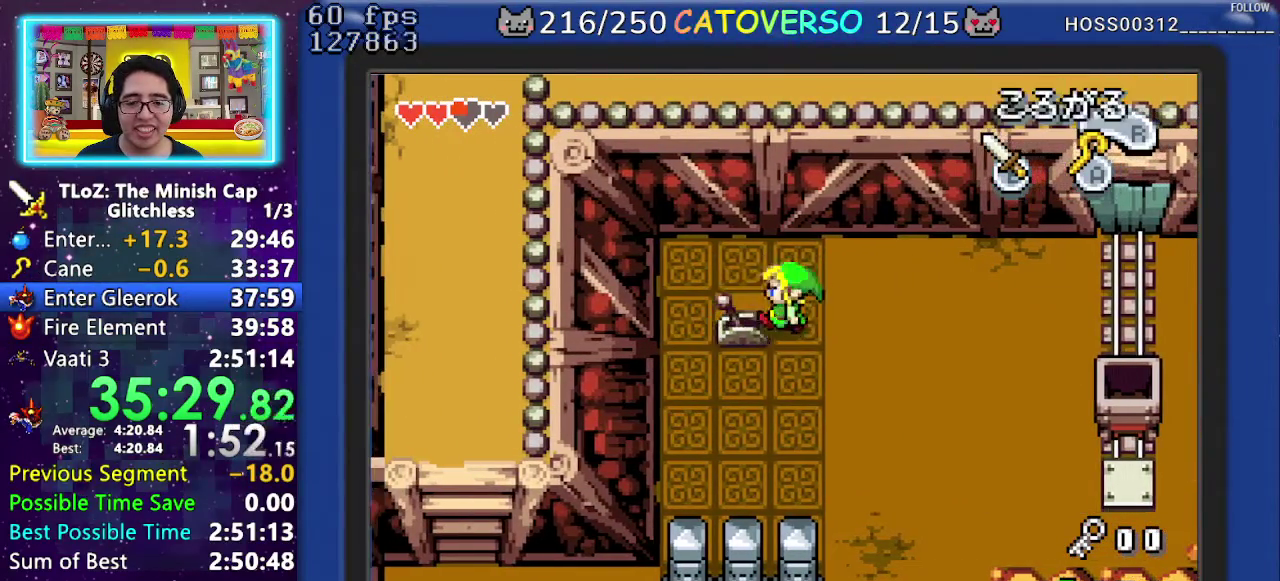
{"buttons": ["DPAD_DOWN"], "events": [[17, "DPAD_DOWN", "down"], [67, "DPAD_LEFT", "up"], [167, "R1", "down"], [283, "R1", "up"], [333, "R1", "down"], [450, "R1", "up"]]}
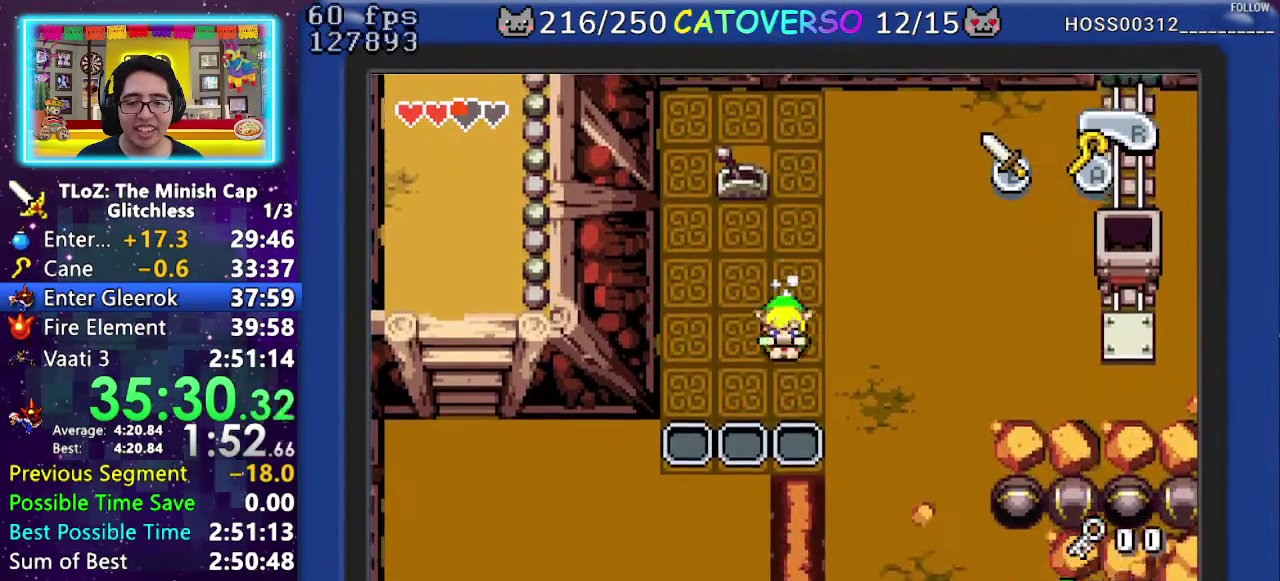
{"buttons": ["R1", "DPAD_LEFT"], "events": [[67, "DPAD_LEFT", "down"], [183, "DPAD_DOWN", "up"], [383, "R1", "down"]]}
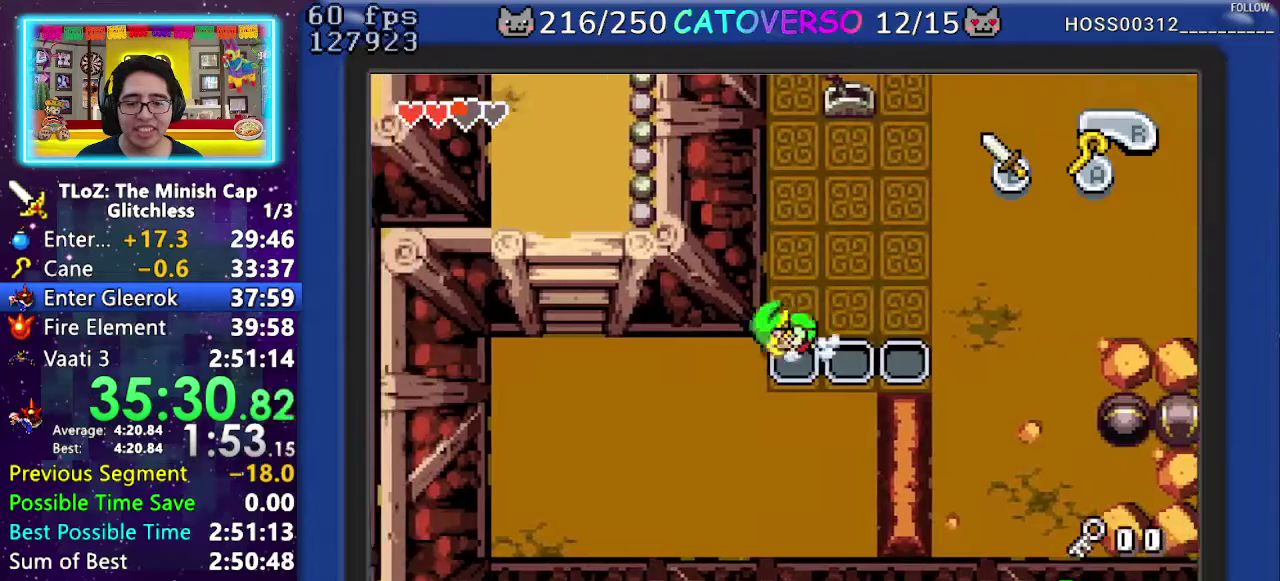
{"buttons": ["DPAD_UP"], "events": [[17, "R1", "up"], [350, "R1", "down"], [417, "DPAD_UP", "down"], [467, "DPAD_LEFT", "up"], [467, "R1", "up"]]}
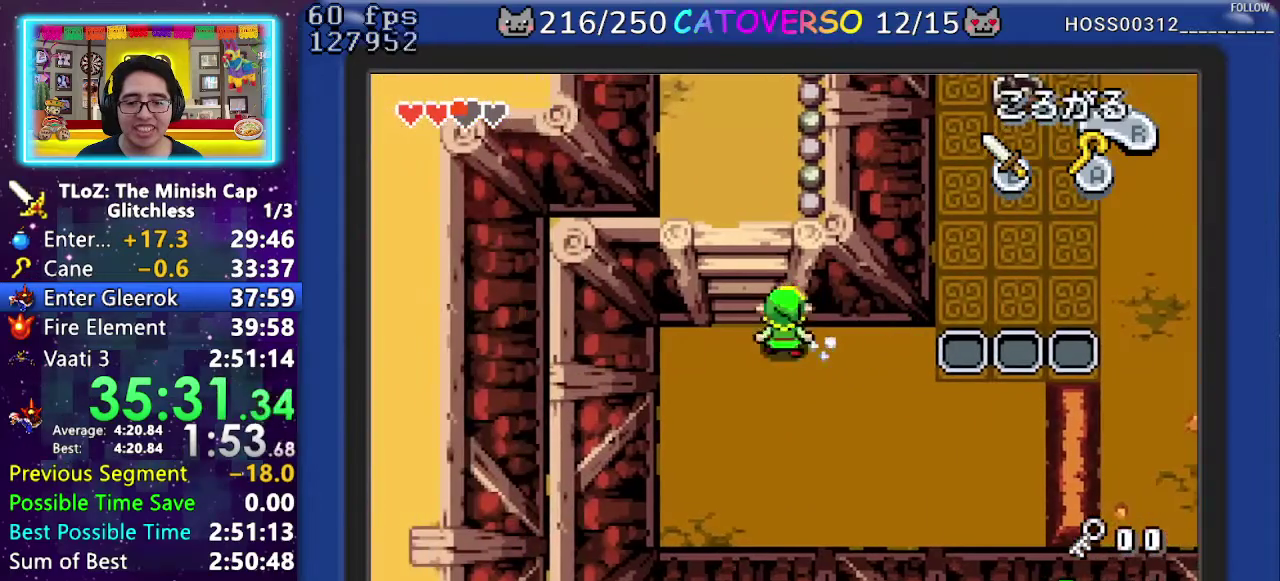
{"buttons": ["DPAD_LEFT"], "events": [[100, "DPAD_RIGHT", "down"], [217, "DPAD_UP", "up"], [300, "DPAD_UP", "down"], [383, "DPAD_RIGHT", "up"], [400, "DPAD_LEFT", "down"], [467, "DPAD_UP", "up"]]}
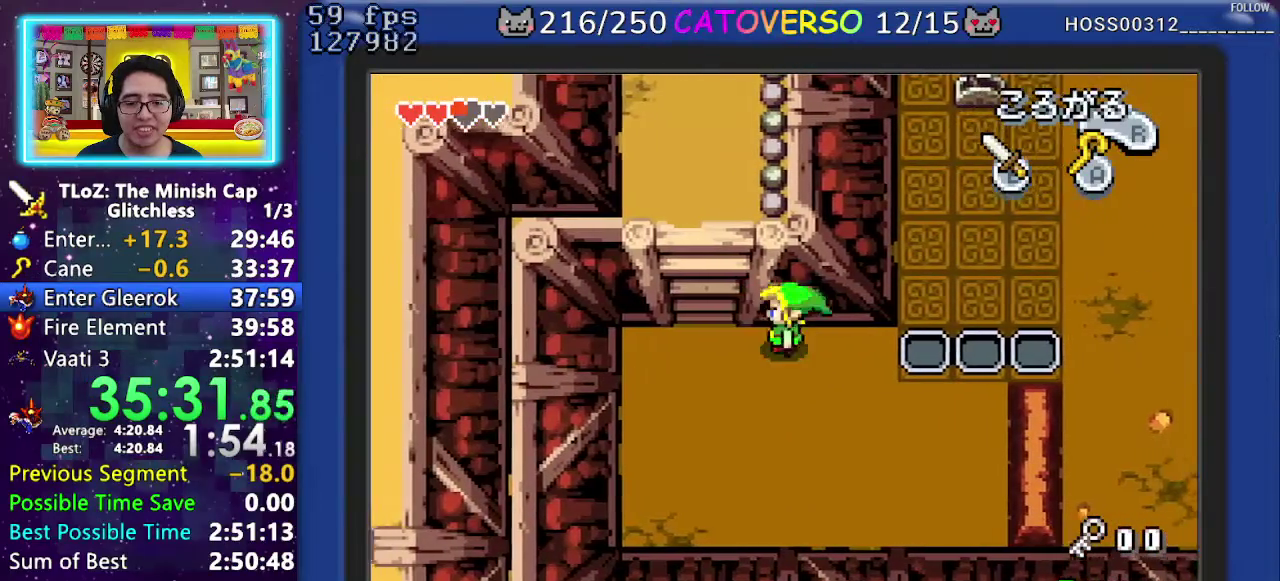
{"buttons": ["R1", "DPAD_UP"], "events": [[217, "DPAD_UP", "down"], [317, "DPAD_LEFT", "up"], [367, "R1", "down"], [417, "R1", "up"], [500, "R1", "down"]]}
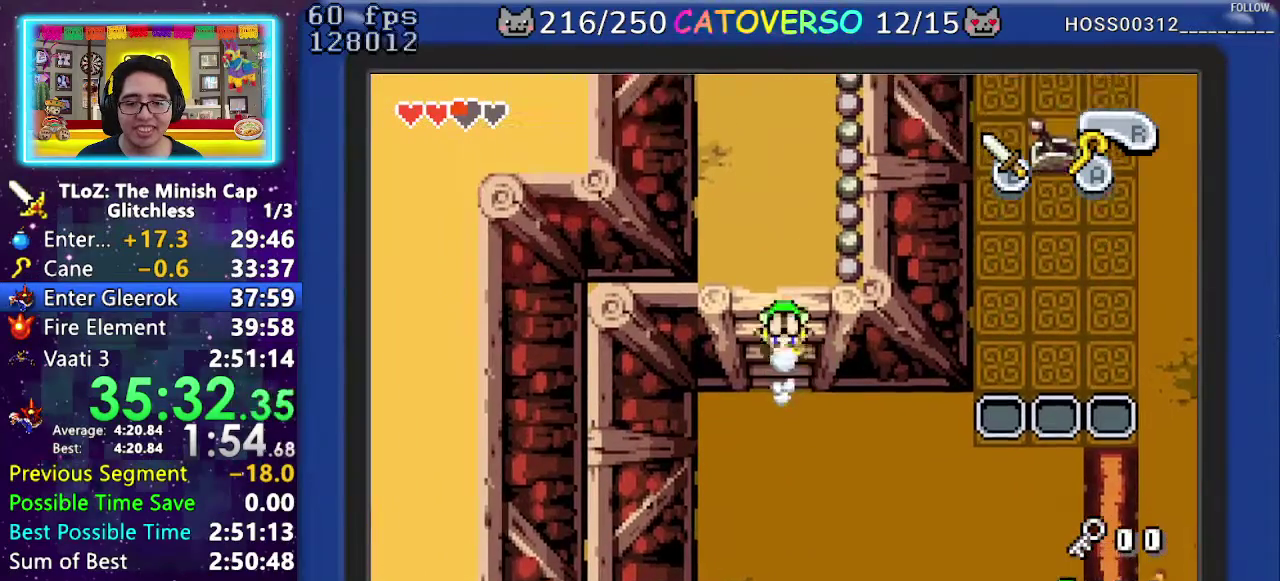
{"buttons": ["R1", "DPAD_UP", "DPAD_RIGHT"], "events": [[167, "R1", "up"], [217, "DPAD_RIGHT", "down"], [400, "R1", "down"]]}
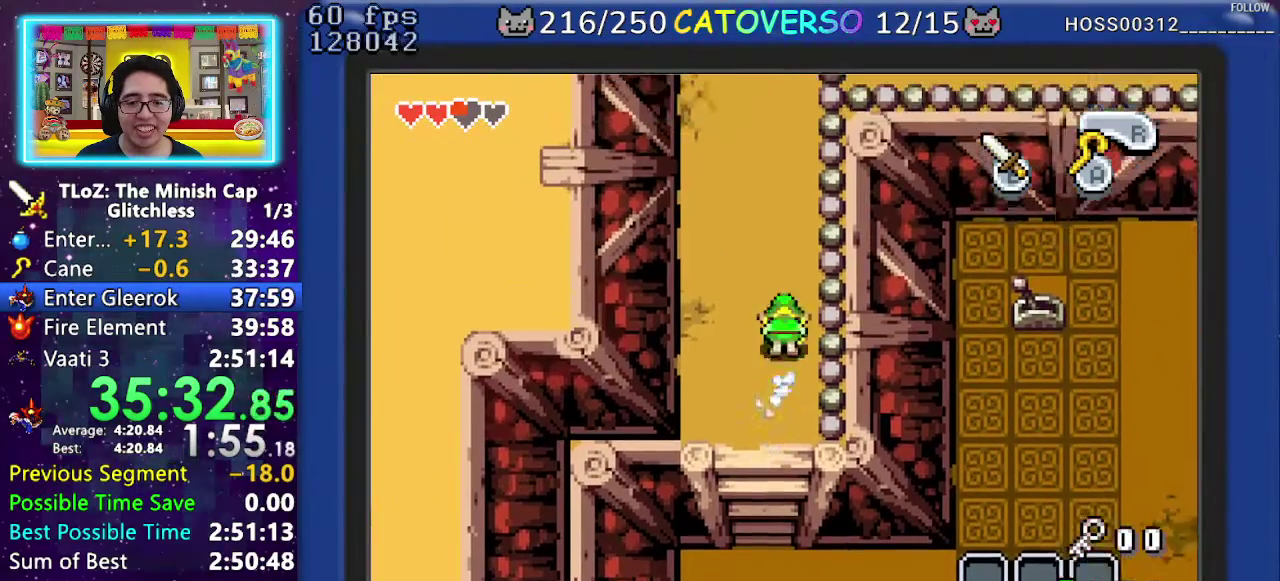
{"buttons": ["DPAD_UP"], "events": [[33, "R1", "up"], [67, "DPAD_RIGHT", "up"]]}
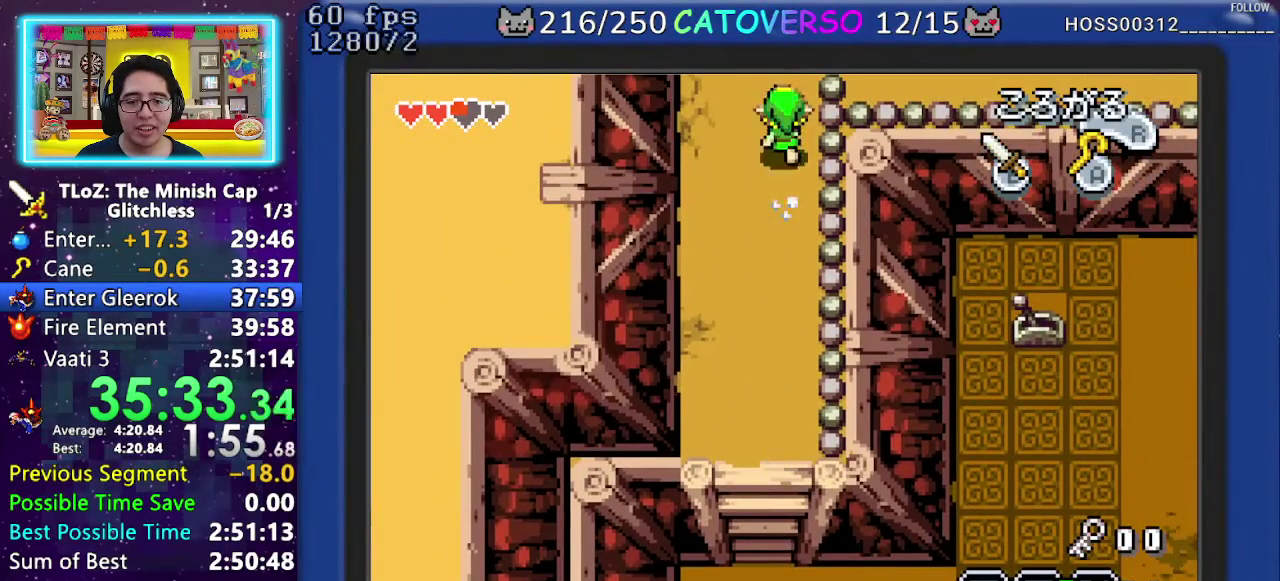
{"buttons": ["DPAD_UP", "DPAD_RIGHT"], "events": [[450, "DPAD_RIGHT", "down"]]}
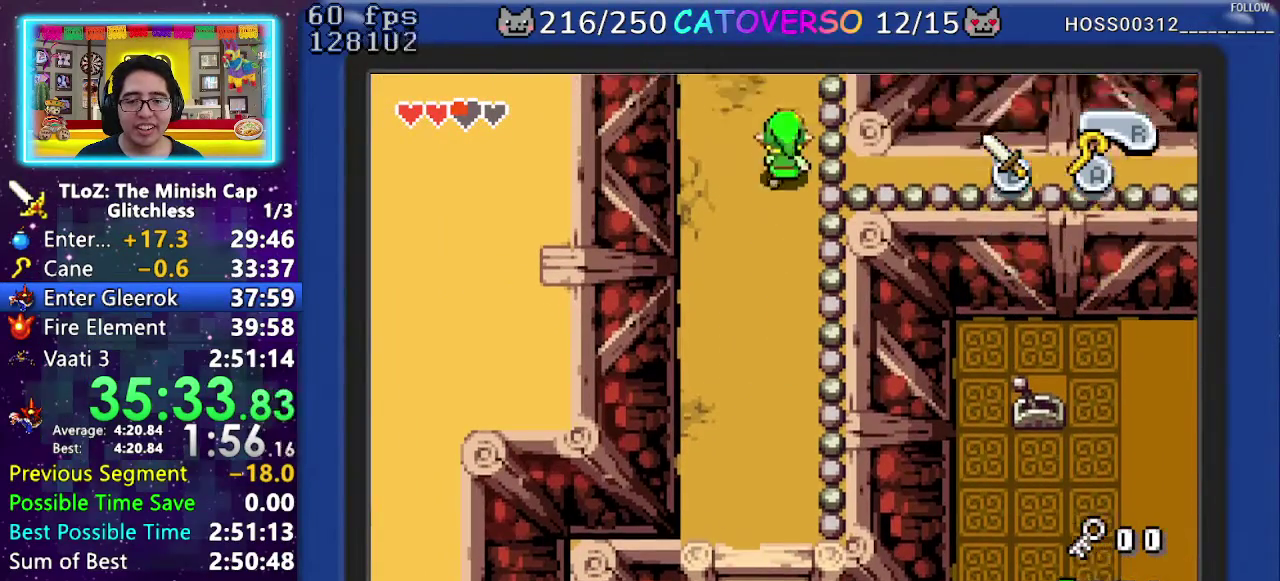
{"buttons": ["DPAD_UP"], "events": [[167, "DPAD_RIGHT", "up"], [217, "R1", "down"], [333, "R1", "up"], [400, "R1", "down"], [500, "R1", "up"]]}
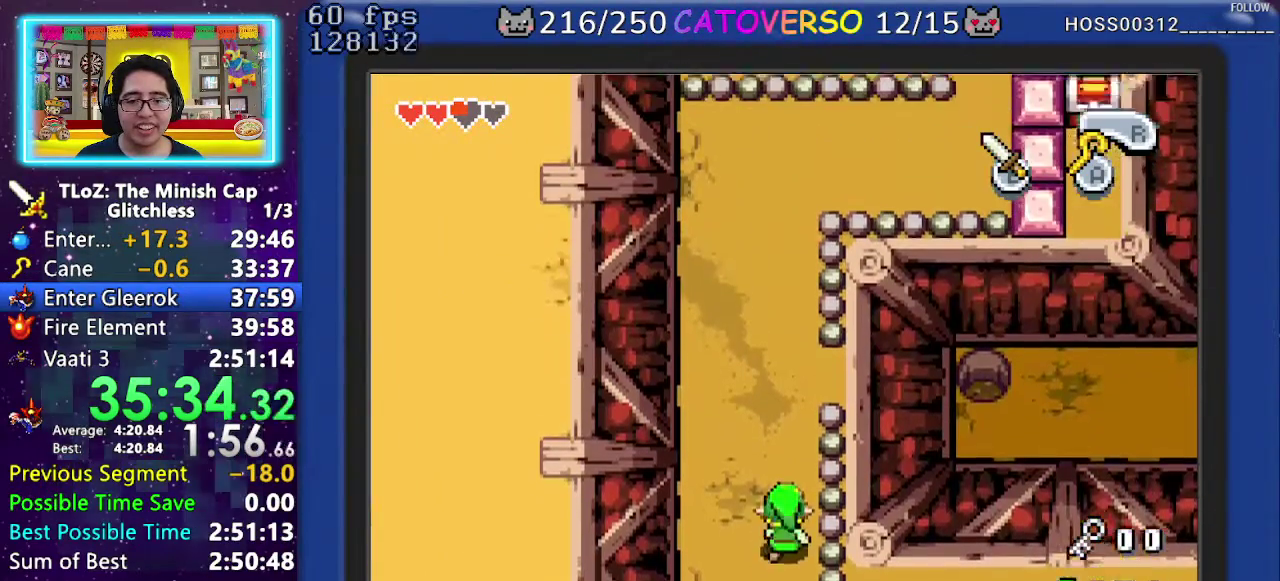
{"buttons": ["R1", "DPAD_UP"], "events": [[83, "R1", "down"], [150, "R1", "up"], [250, "R1", "down"], [383, "R1", "up"], [450, "R1", "down"]]}
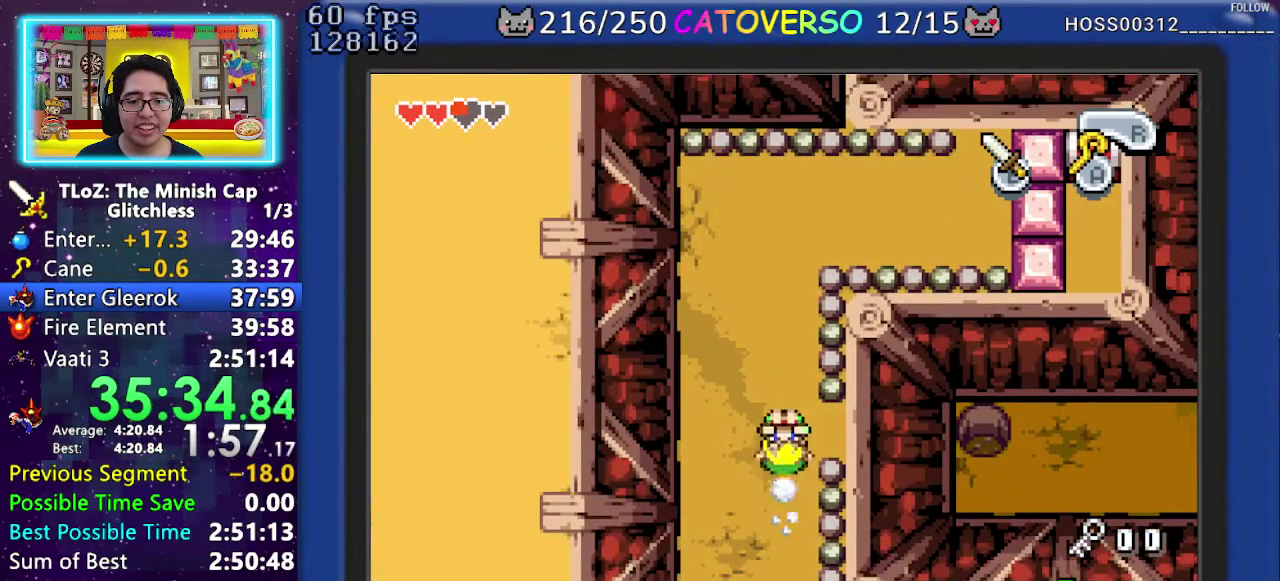
{"buttons": [], "events": [[50, "R1", "up"], [150, "DPAD_UP", "up"], [333, "DPAD_DOWN", "down"], [500, "DPAD_DOWN", "up"]]}
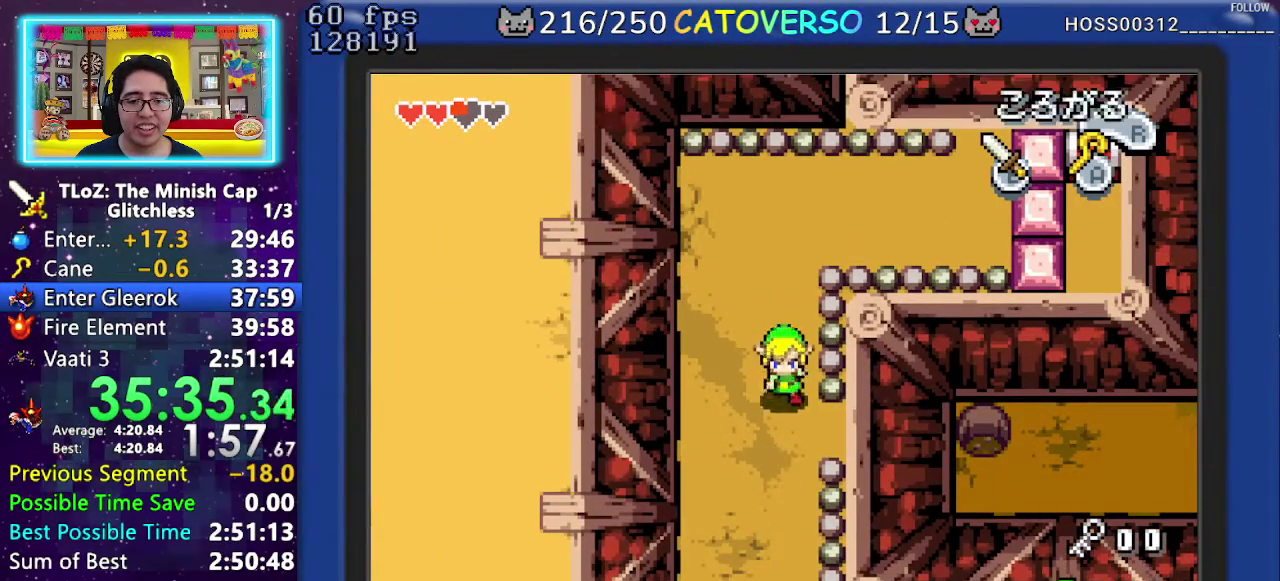
{"buttons": ["DPAD_DOWN"], "events": [[100, "DPAD_UP", "down"], [167, "DPAD_UP", "up"], [383, "DPAD_DOWN", "down"]]}
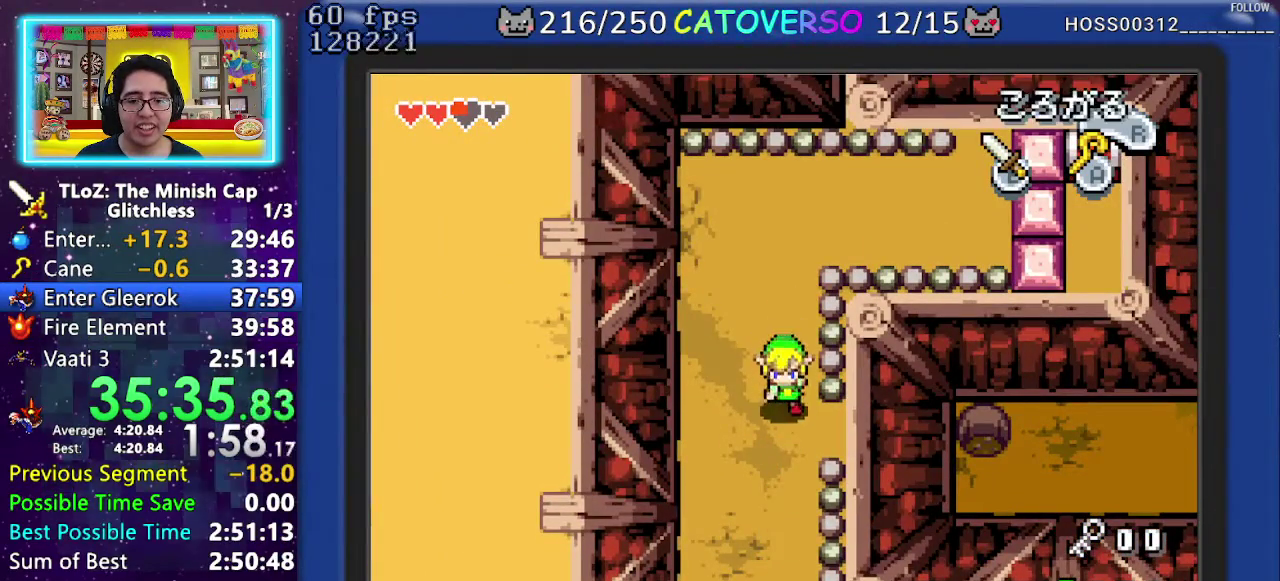
{"buttons": ["DPAD_RIGHT"], "events": [[67, "DPAD_RIGHT", "down"], [150, "DPAD_DOWN", "up"]]}
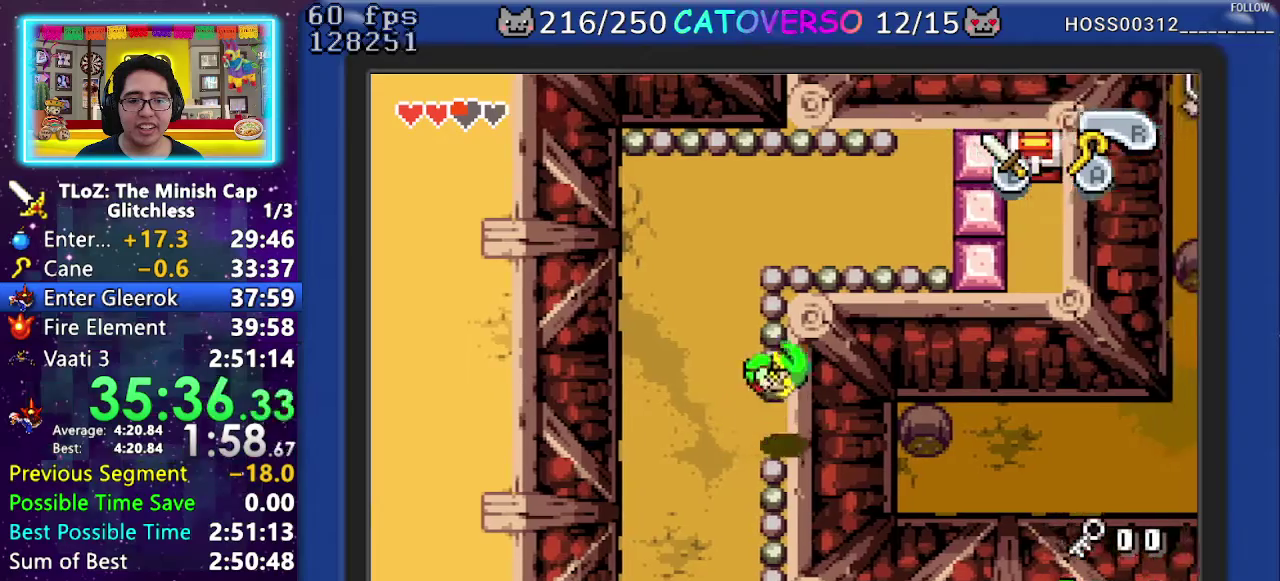
{"buttons": ["DPAD_RIGHT"], "events": []}
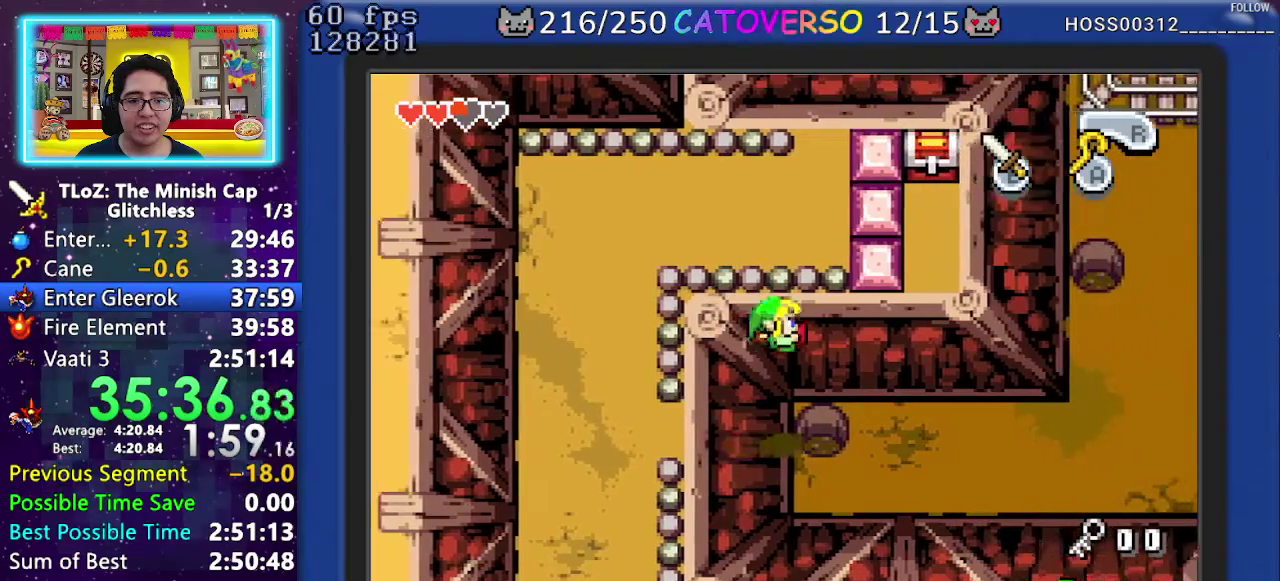
{"buttons": ["DPAD_RIGHT"], "events": []}
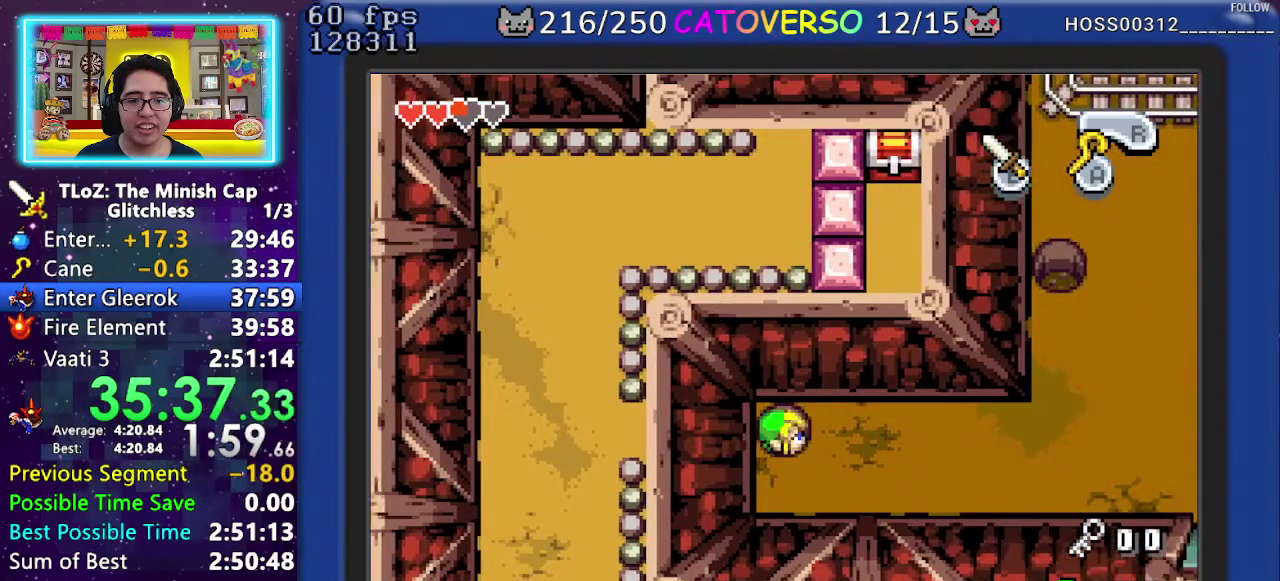
{"buttons": ["R1", "DPAD_RIGHT"], "events": [[417, "R1", "down"]]}
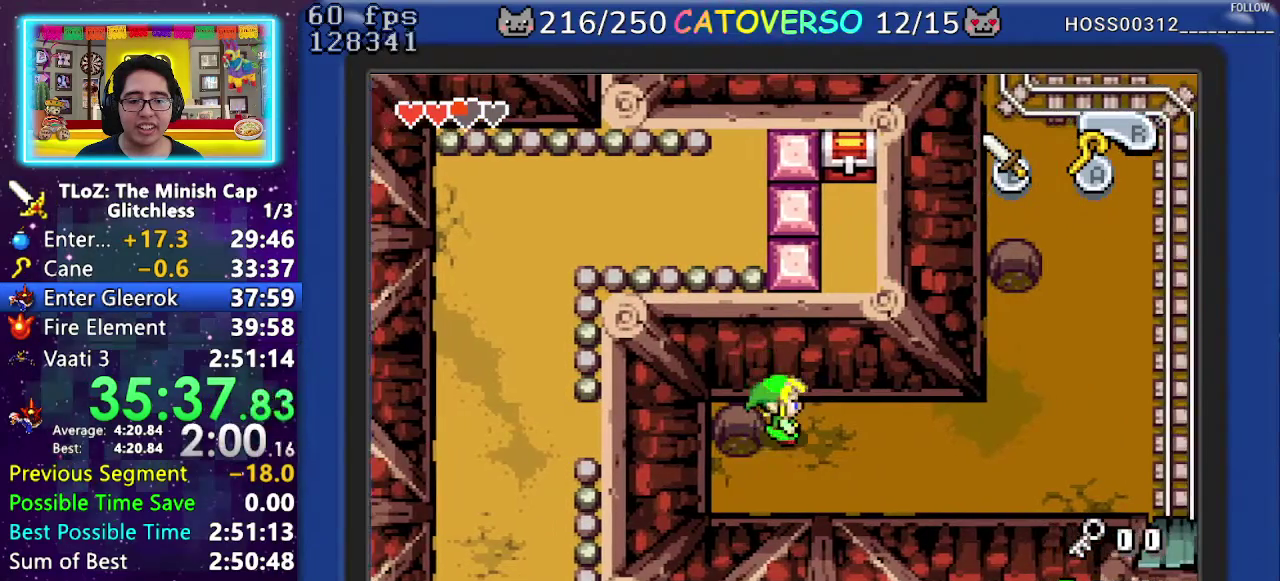
{"buttons": ["R1", "DPAD_RIGHT"], "events": [[17, "R1", "up"], [83, "R1", "down"], [183, "R1", "up"], [250, "R1", "down"], [333, "R1", "up"], [383, "R1", "down"]]}
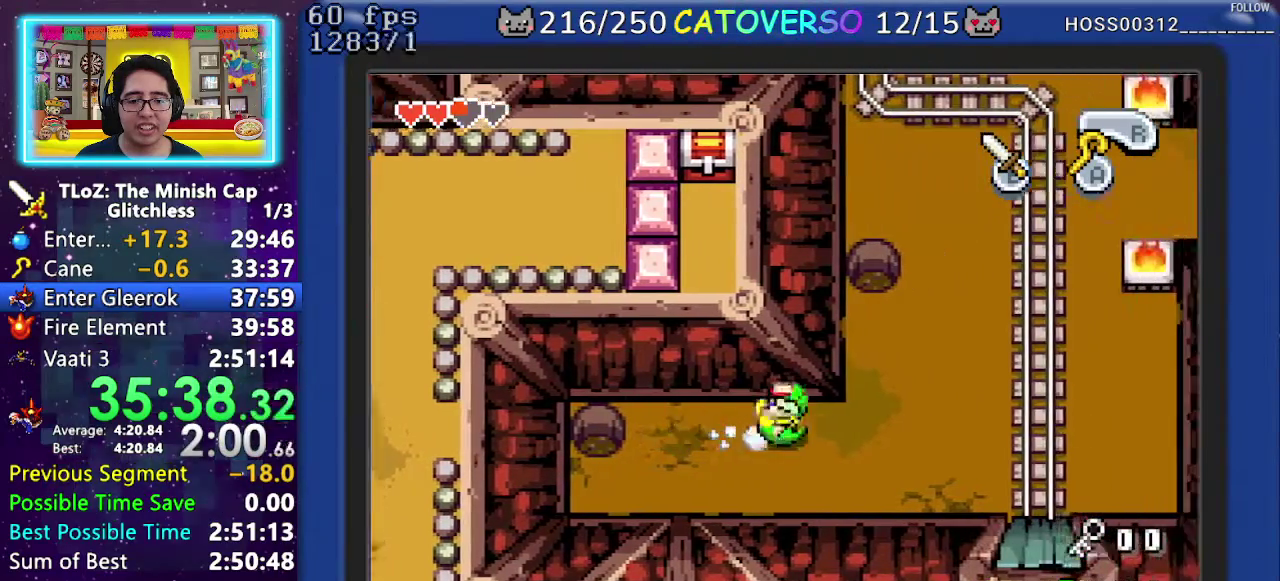
{"buttons": ["DPAD_UP", "DPAD_RIGHT"], "events": [[50, "R1", "up"], [250, "DPAD_UP", "down"], [317, "DPAD_RIGHT", "up"], [433, "DPAD_RIGHT", "down"]]}
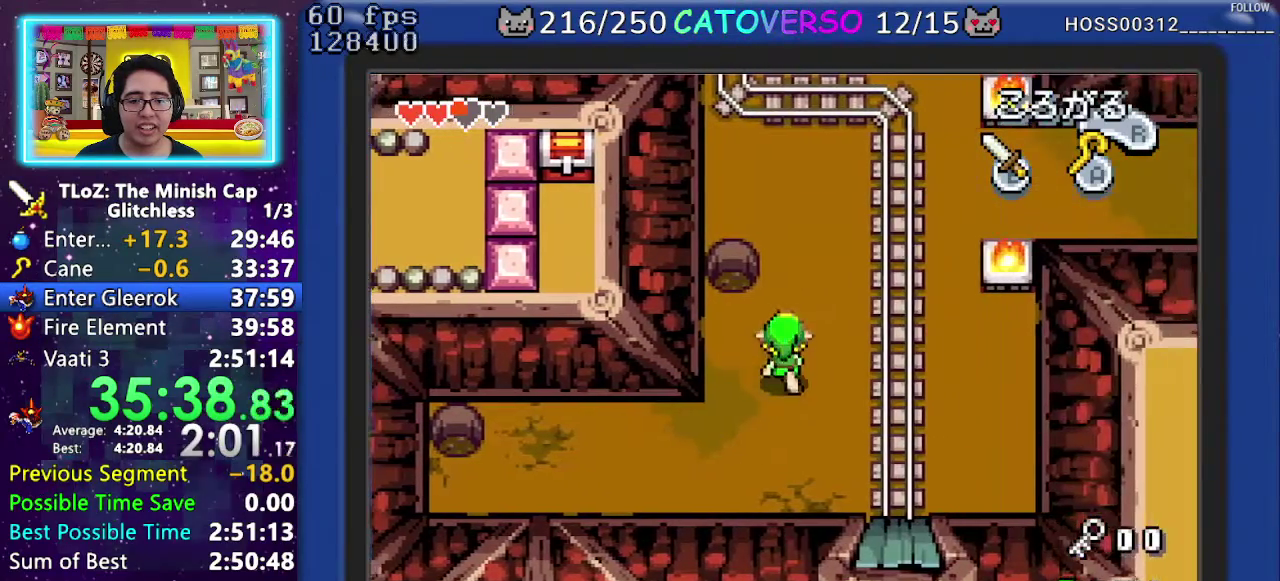
{"buttons": ["DPAD_UP", "DPAD_RIGHT"], "events": [[50, "DPAD_RIGHT", "up"], [133, "DPAD_RIGHT", "down"], [267, "DPAD_RIGHT", "up"], [417, "DPAD_RIGHT", "down"]]}
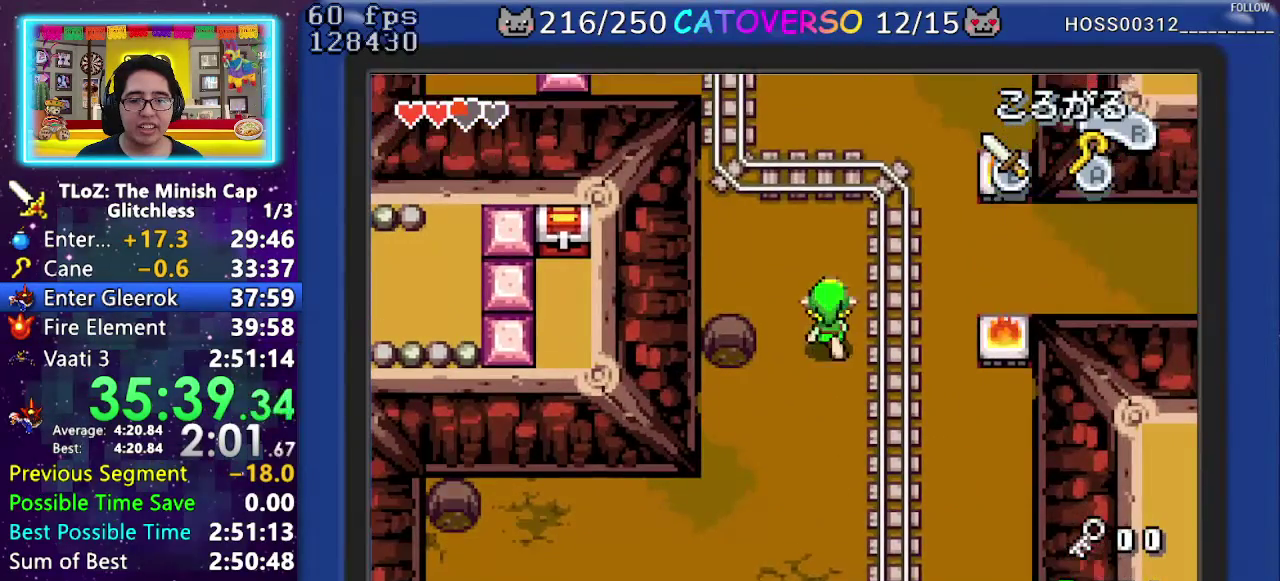
{"buttons": ["DPAD_RIGHT"], "events": [[333, "DPAD_UP", "up"], [400, "R1", "down"], [483, "R1", "up"]]}
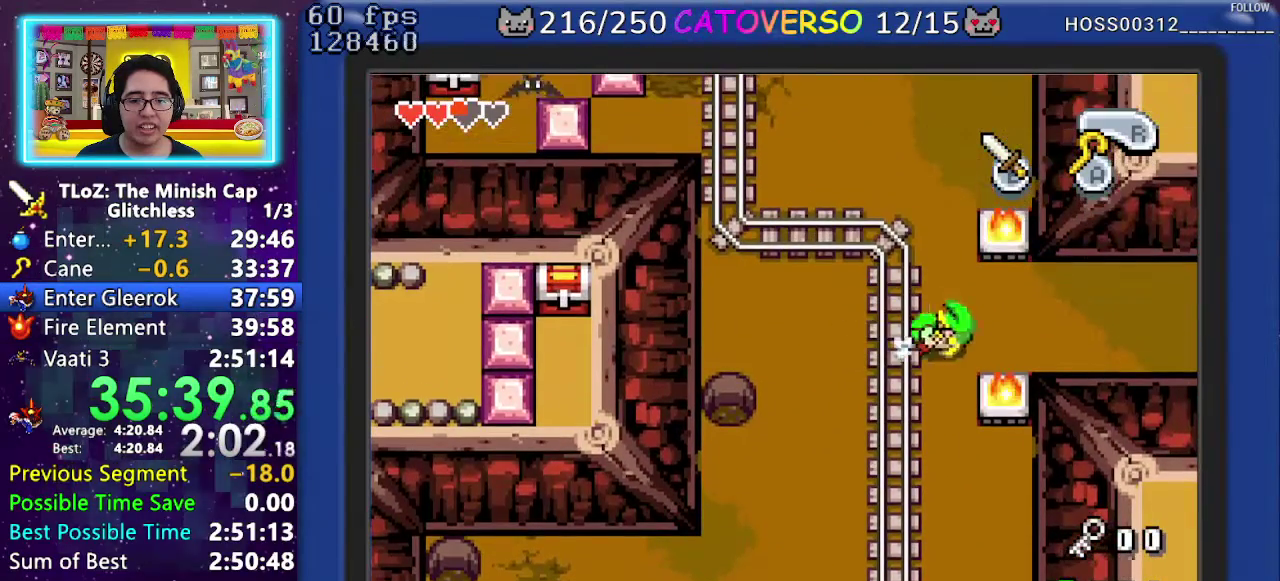
{"buttons": ["DPAD_RIGHT"], "events": [[33, "R1", "down"], [167, "R1", "up"]]}
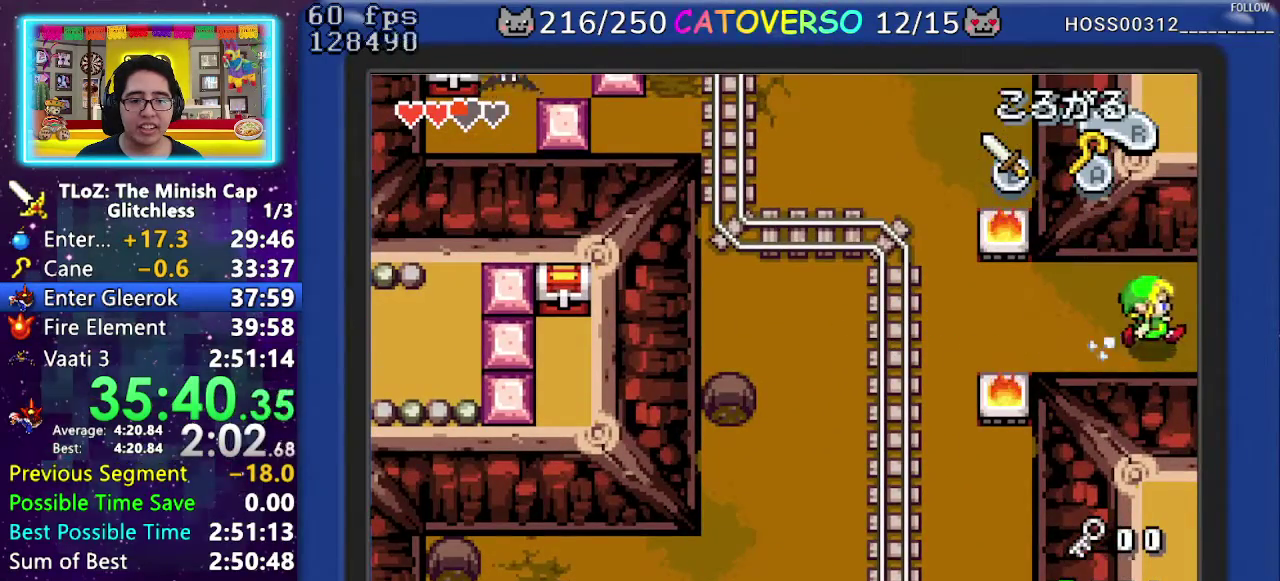
{"buttons": ["DPAD_RIGHT"], "events": []}